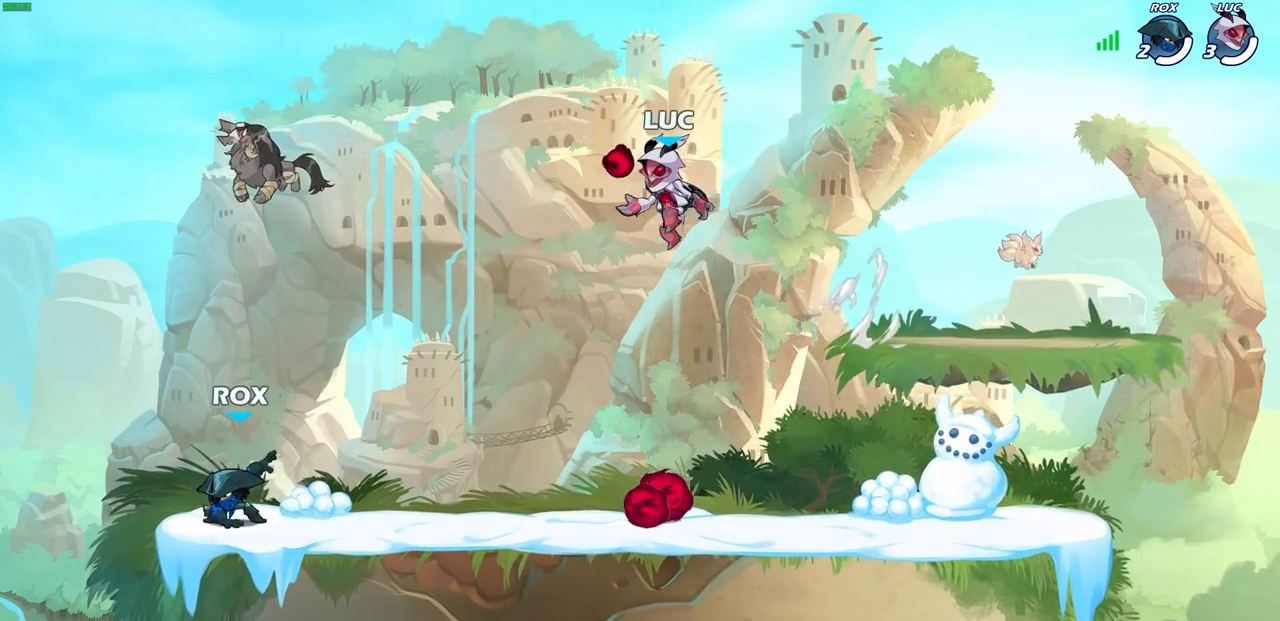
Gameplay with a controller (PlayStation layout); each line is a JSON object with the inputs held at the frame after it. "events" lists button and stick changes between this image and that frame as [ms after this image, input, new state], when the widget could be followed in between.
{"buttons": [], "left_stick": "left", "right_stick": "center", "events": [[183, "left_stick", "center"], [500, "left_stick", "left"]]}
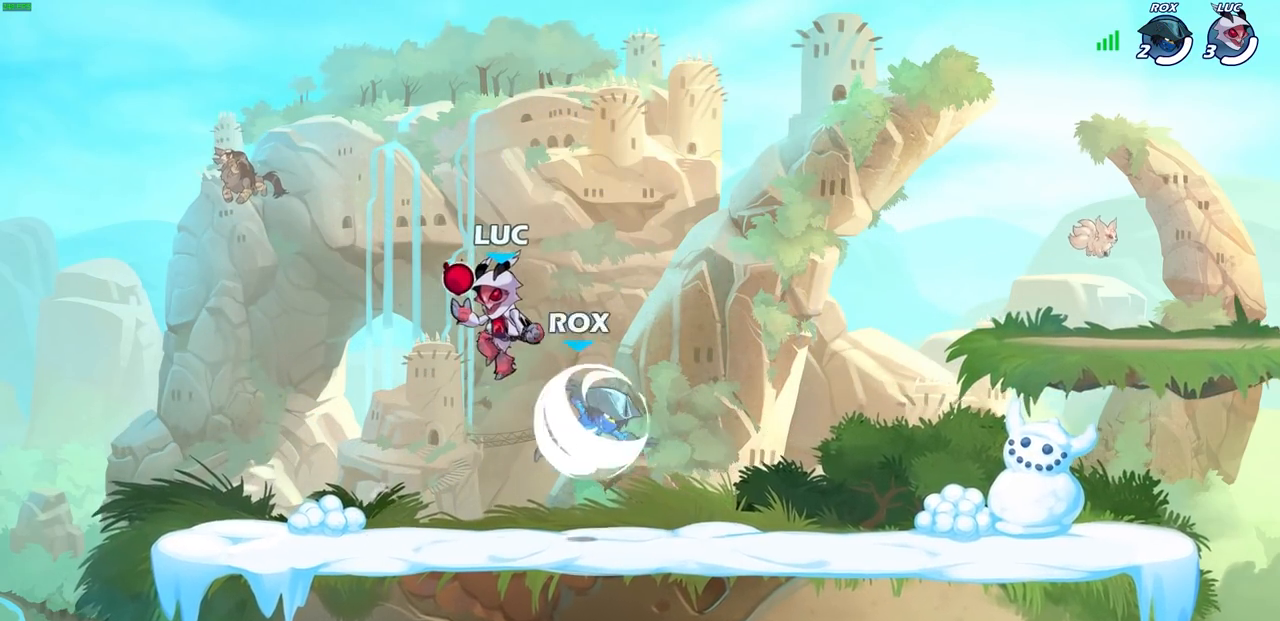
{"buttons": [], "left_stick": "right", "right_stick": "center", "events": [[83, "left_stick", "up-left"], [367, "left_stick", "up-right"], [500, "left_stick", "right"]]}
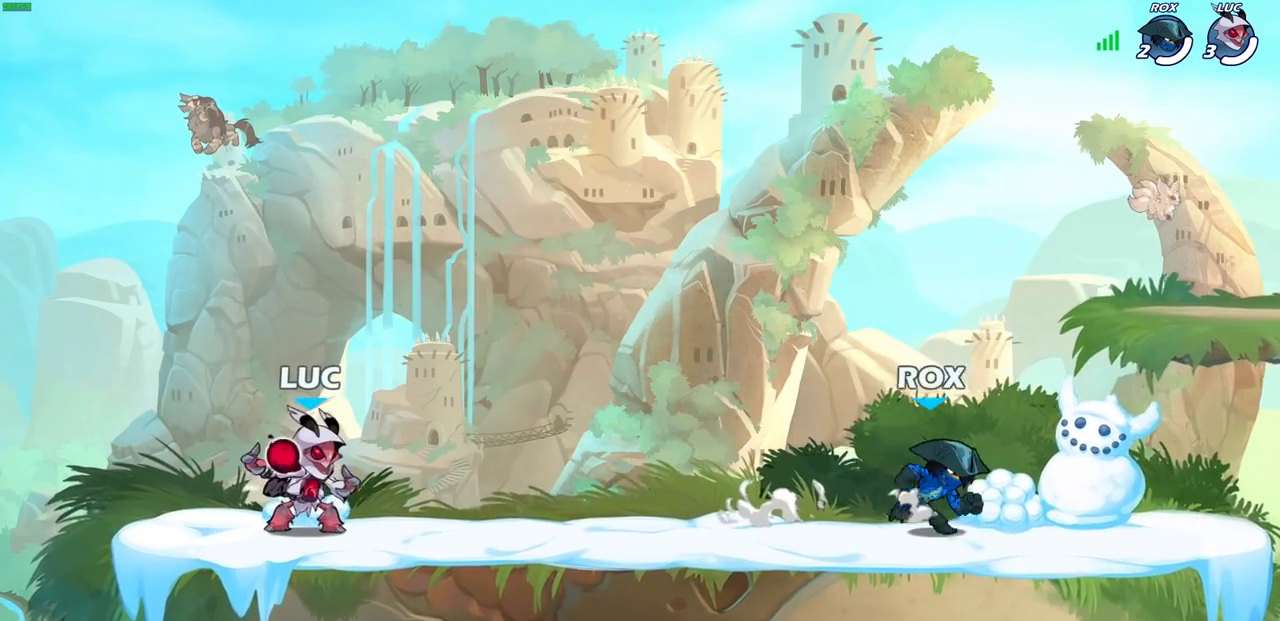
{"buttons": [], "left_stick": "right", "right_stick": "center", "events": [[100, "R2", "down"], [283, "R2", "up"]]}
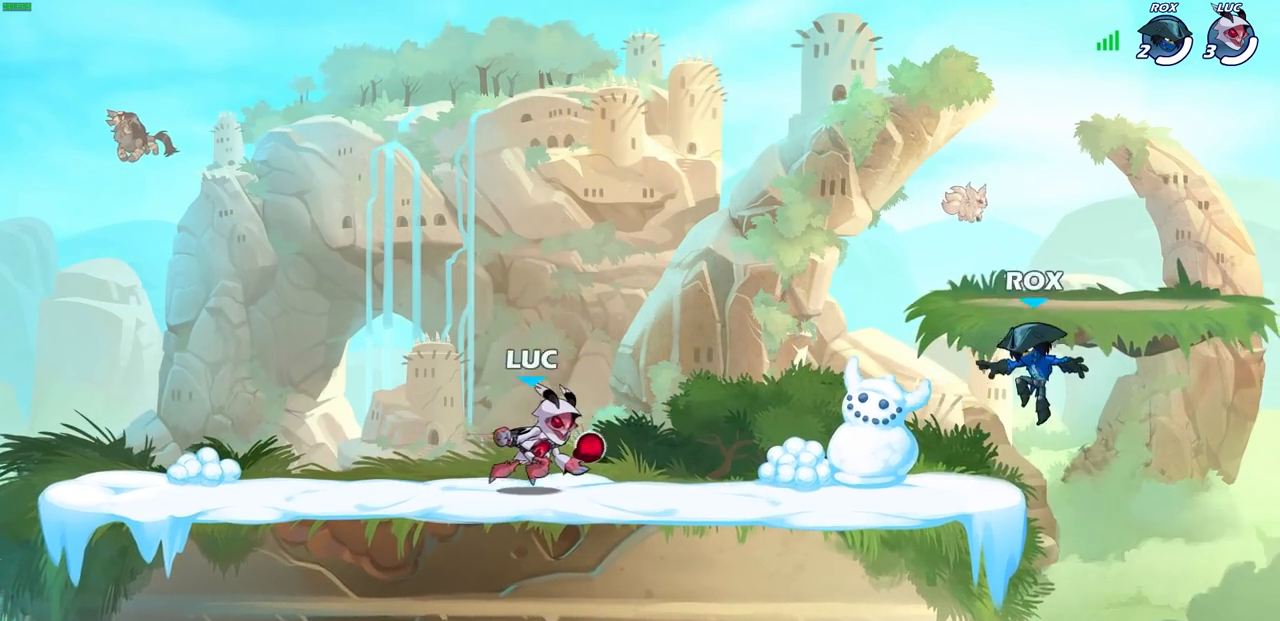
{"buttons": [], "left_stick": "center", "right_stick": "center", "events": [[183, "R2", "down"], [217, "left_stick", "down"], [233, "SQUARE", "down"], [350, "R2", "up"], [350, "left_stick", "center"], [367, "SQUARE", "up"]]}
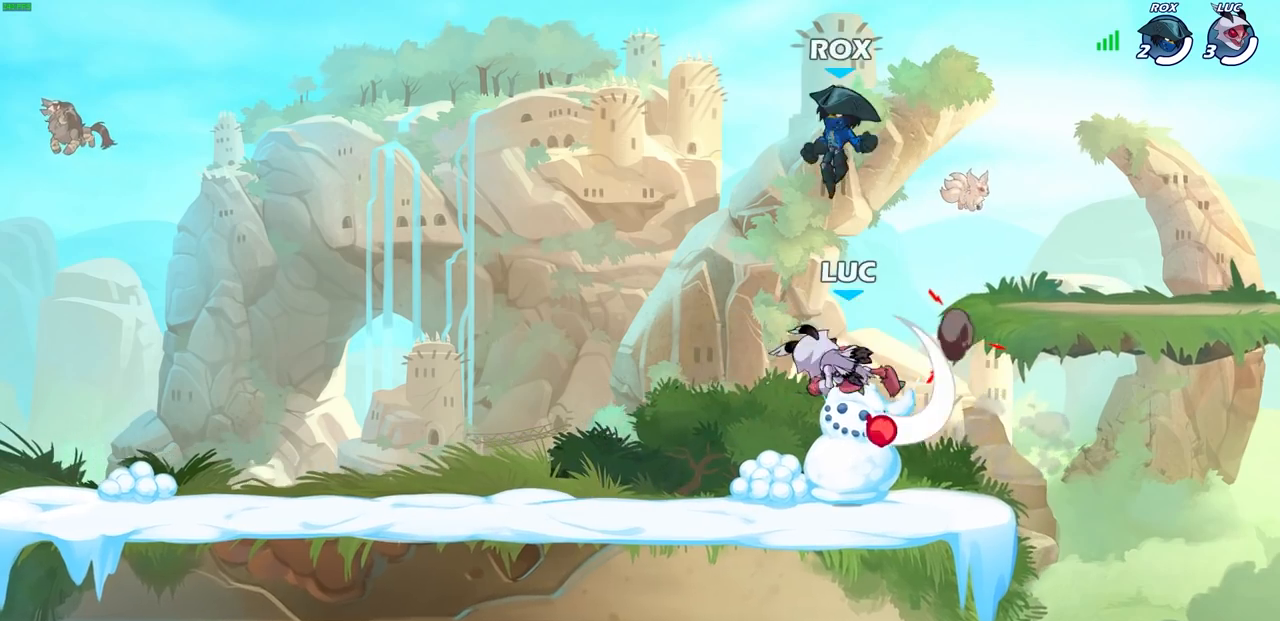
{"buttons": ["CROSS"], "left_stick": "left", "right_stick": "center", "events": [[167, "left_stick", "left"], [367, "CROSS", "down"]]}
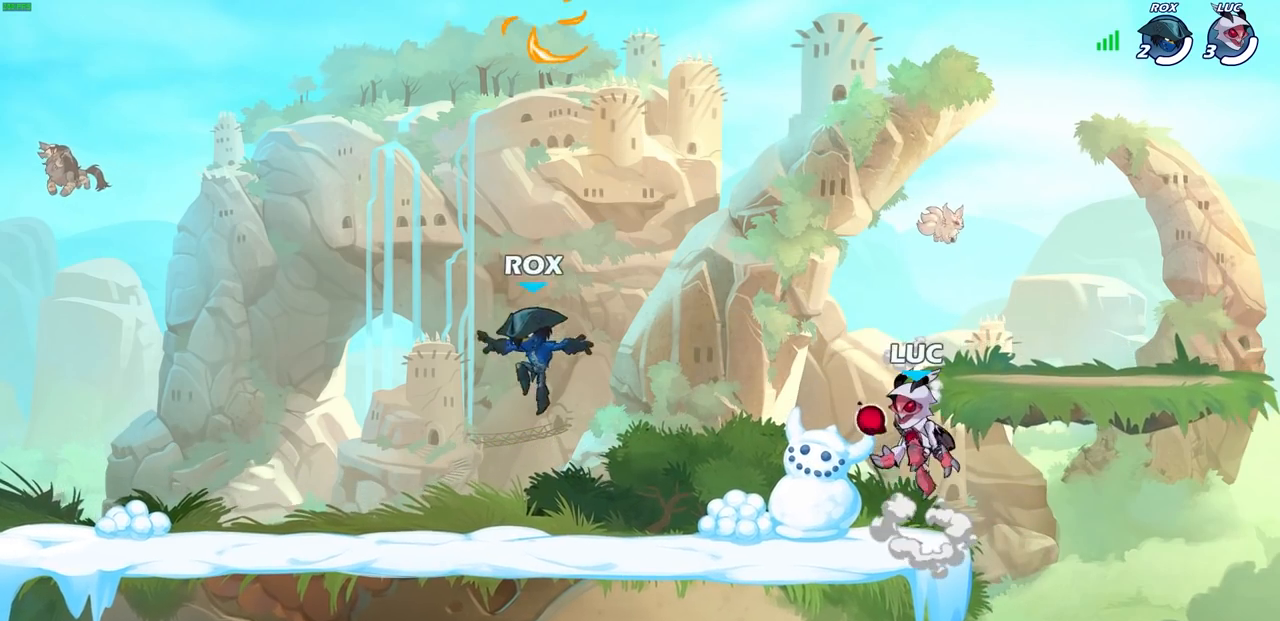
{"buttons": ["SQUARE", "R2"], "left_stick": "down-left", "right_stick": "center", "events": [[50, "CROSS", "up"], [83, "left_stick", "down-left"], [433, "R2", "down"], [467, "SQUARE", "down"]]}
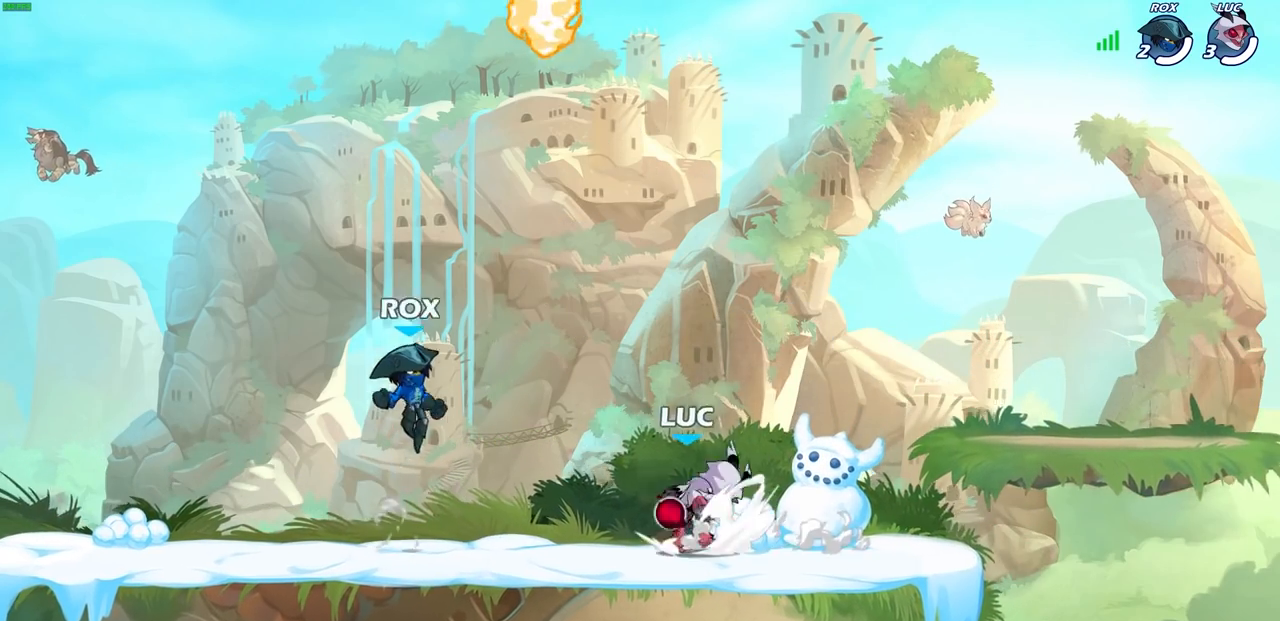
{"buttons": [], "left_stick": "right", "right_stick": "center", "events": [[50, "SQUARE", "up"], [67, "R2", "up"], [100, "left_stick", "center"], [433, "left_stick", "right"]]}
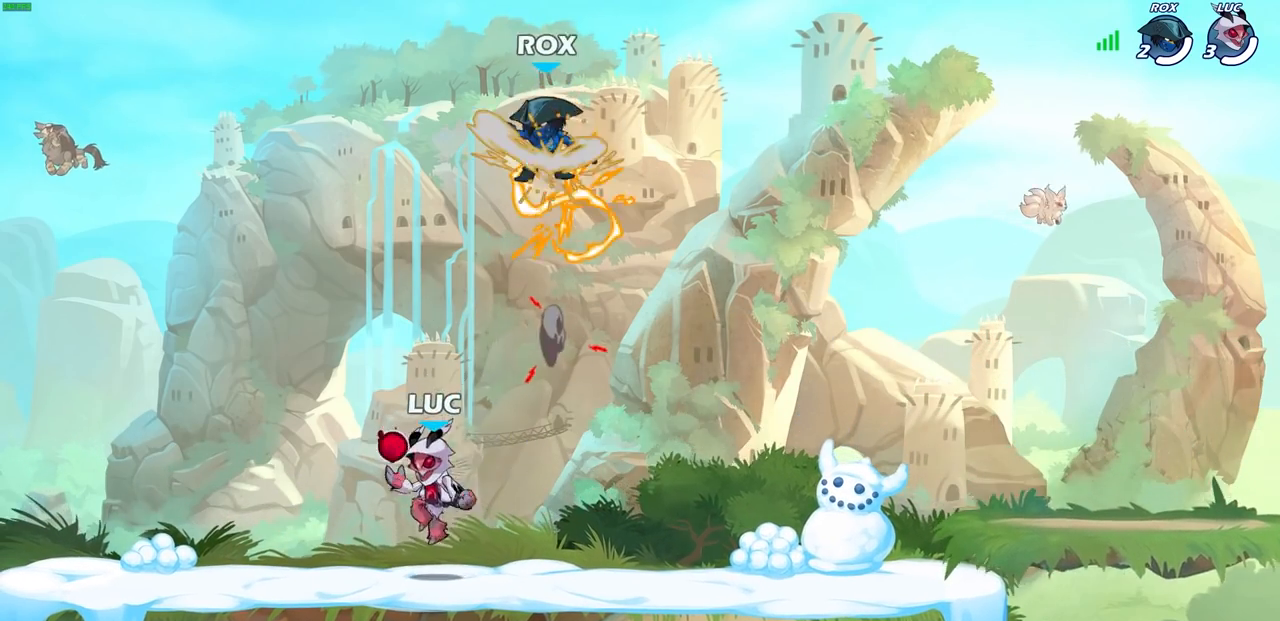
{"buttons": [], "left_stick": "left", "right_stick": "center", "events": [[167, "CROSS", "down"], [183, "left_stick", "center"], [217, "SQUARE", "down"], [233, "right_stick", "down-left"], [250, "CROSS", "up"], [300, "SQUARE", "up"], [300, "right_stick", "center"], [367, "left_stick", "left"]]}
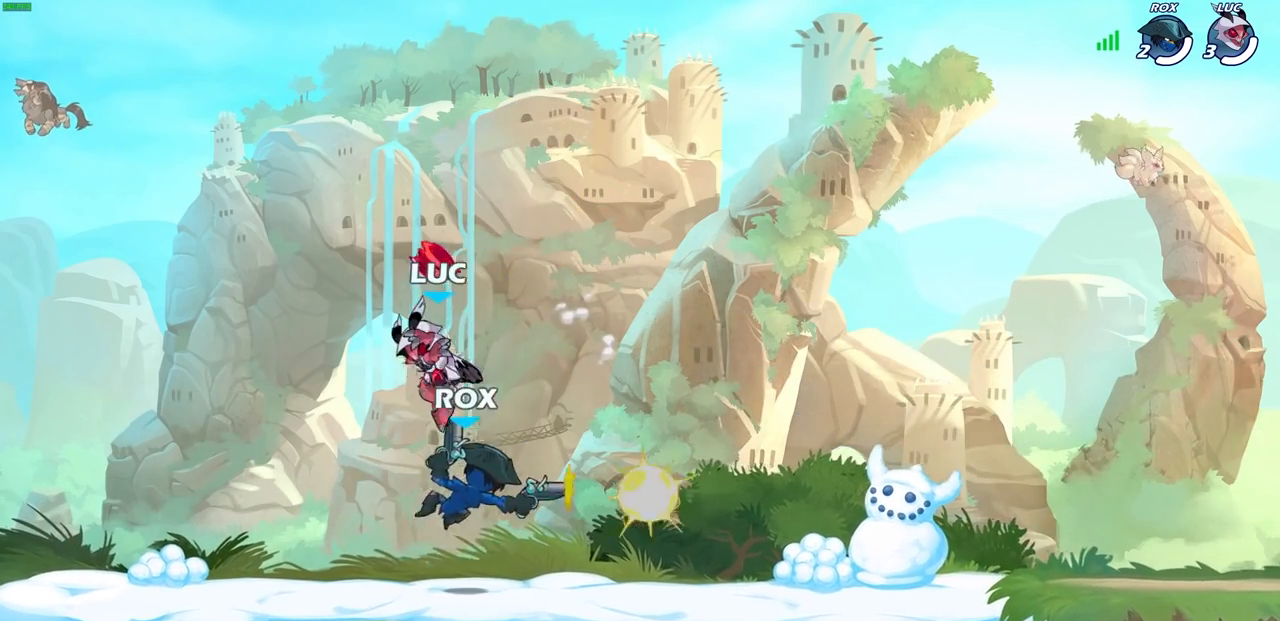
{"buttons": ["CROSS"], "left_stick": "center", "right_stick": "center", "events": [[83, "left_stick", "up-right"], [150, "left_stick", "right"], [483, "CROSS", "down"], [483, "left_stick", "center"]]}
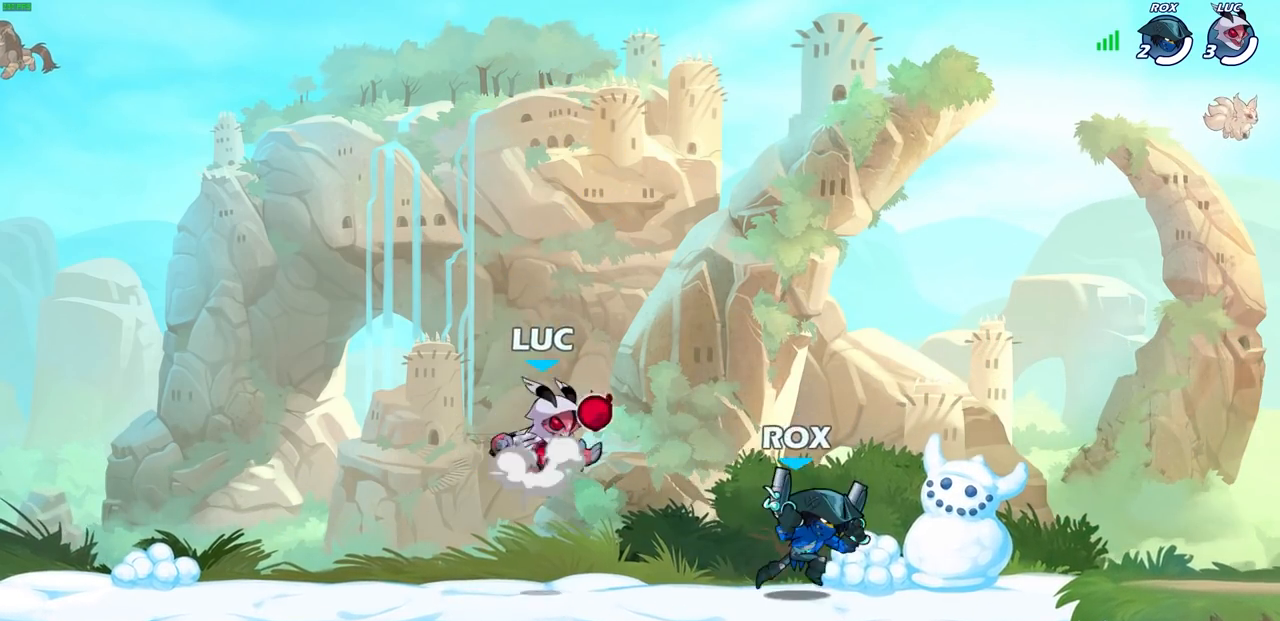
{"buttons": [], "left_stick": "center", "right_stick": "center", "events": [[150, "CROSS", "up"], [167, "left_stick", "right"], [367, "left_stick", "center"]]}
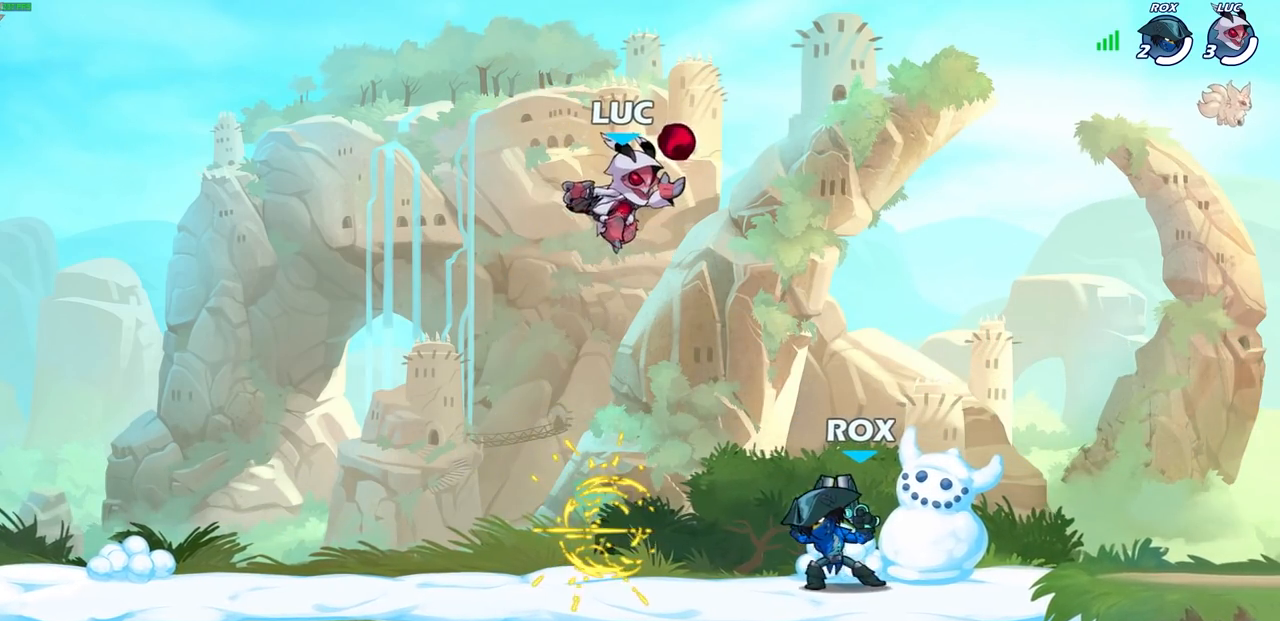
{"buttons": [], "left_stick": "center", "right_stick": "center", "events": [[17, "left_stick", "down"], [100, "SQUARE", "down"], [183, "SQUARE", "up"], [200, "left_stick", "center"]]}
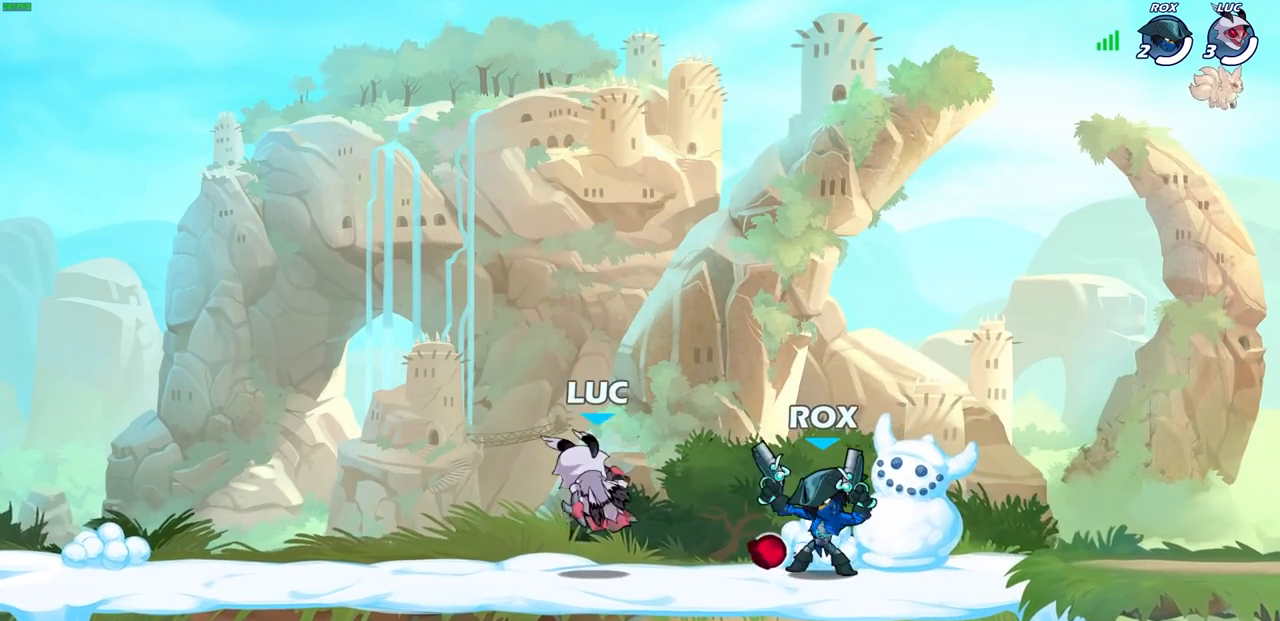
{"buttons": [], "left_stick": "left", "right_stick": "center", "events": [[183, "left_stick", "left"]]}
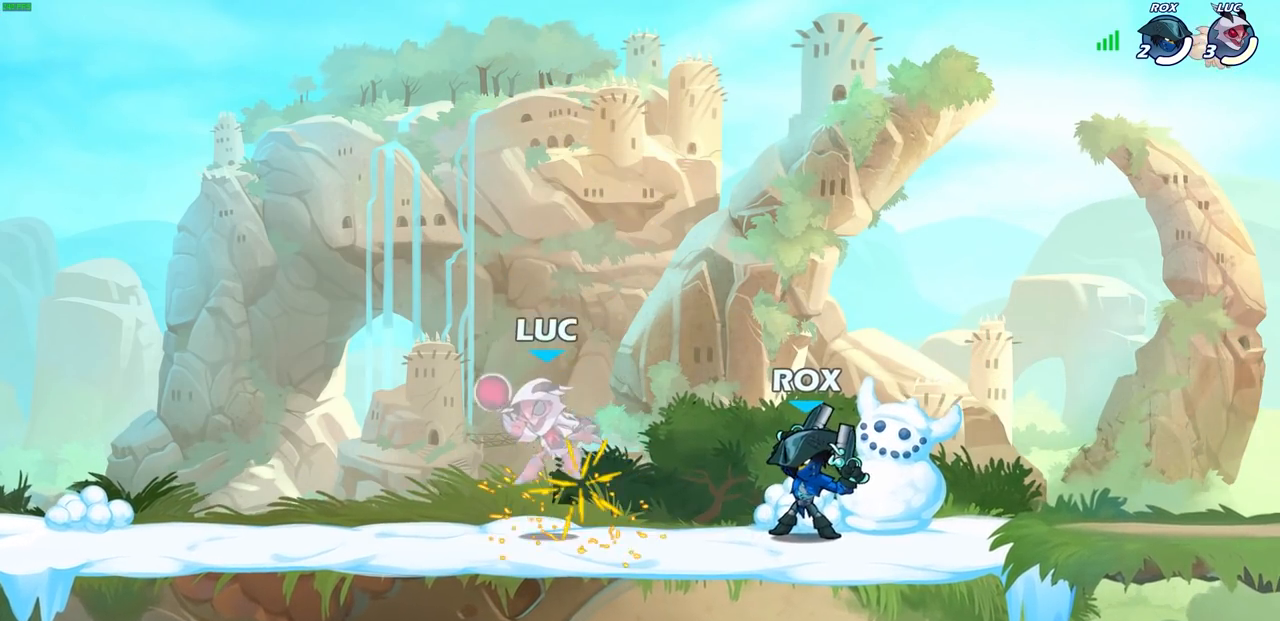
{"buttons": ["R2"], "left_stick": "center", "right_stick": "center", "events": [[33, "left_stick", "center"], [317, "R2", "down"]]}
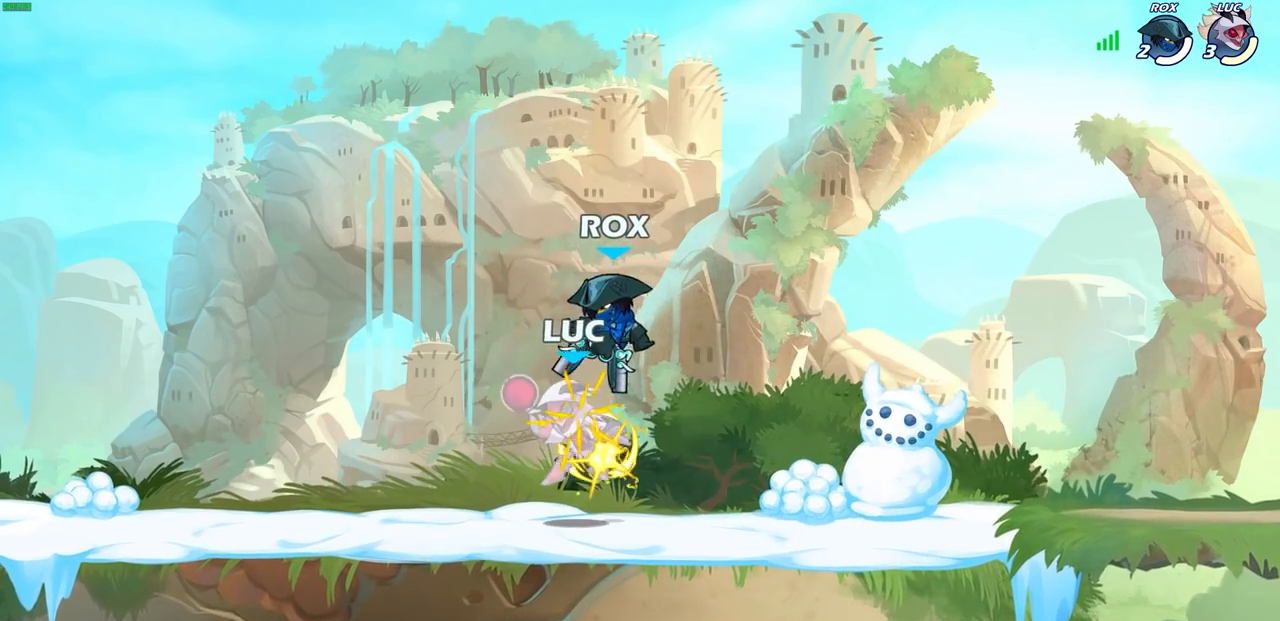
{"buttons": [], "left_stick": "center", "right_stick": "center", "events": [[150, "R2", "up"]]}
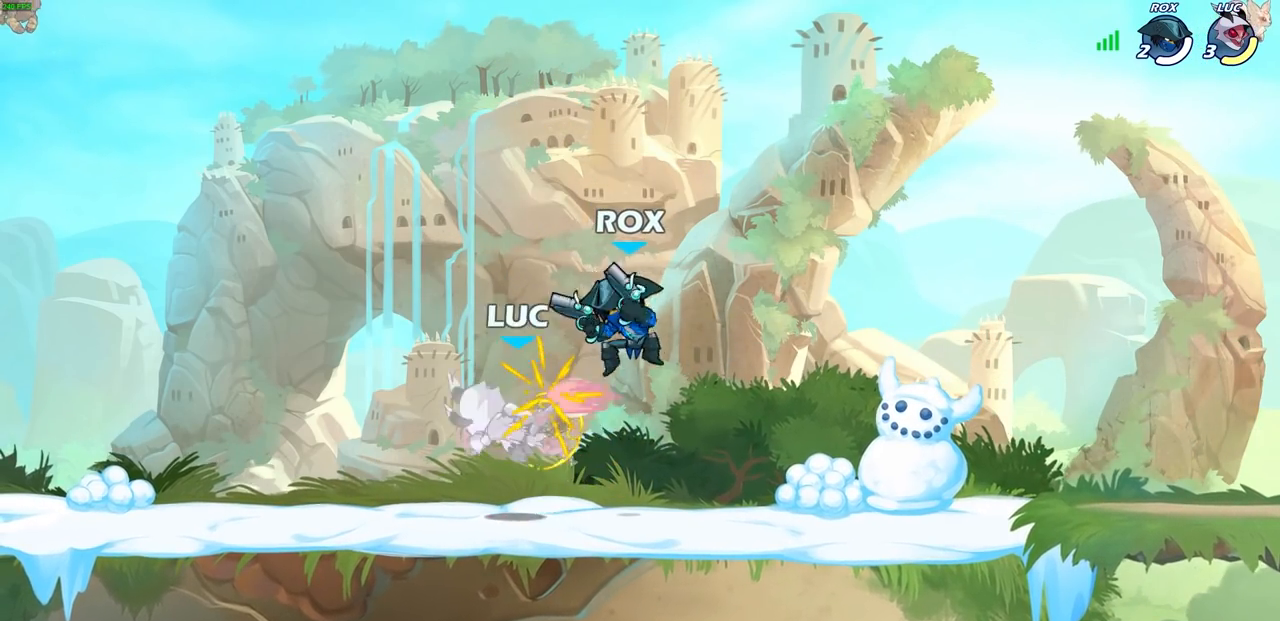
{"buttons": [], "left_stick": "center", "right_stick": "center", "events": [[133, "R2", "down"], [333, "left_stick", "right"], [383, "SQUARE", "down"], [433, "R2", "up"], [483, "left_stick", "center"], [500, "SQUARE", "up"]]}
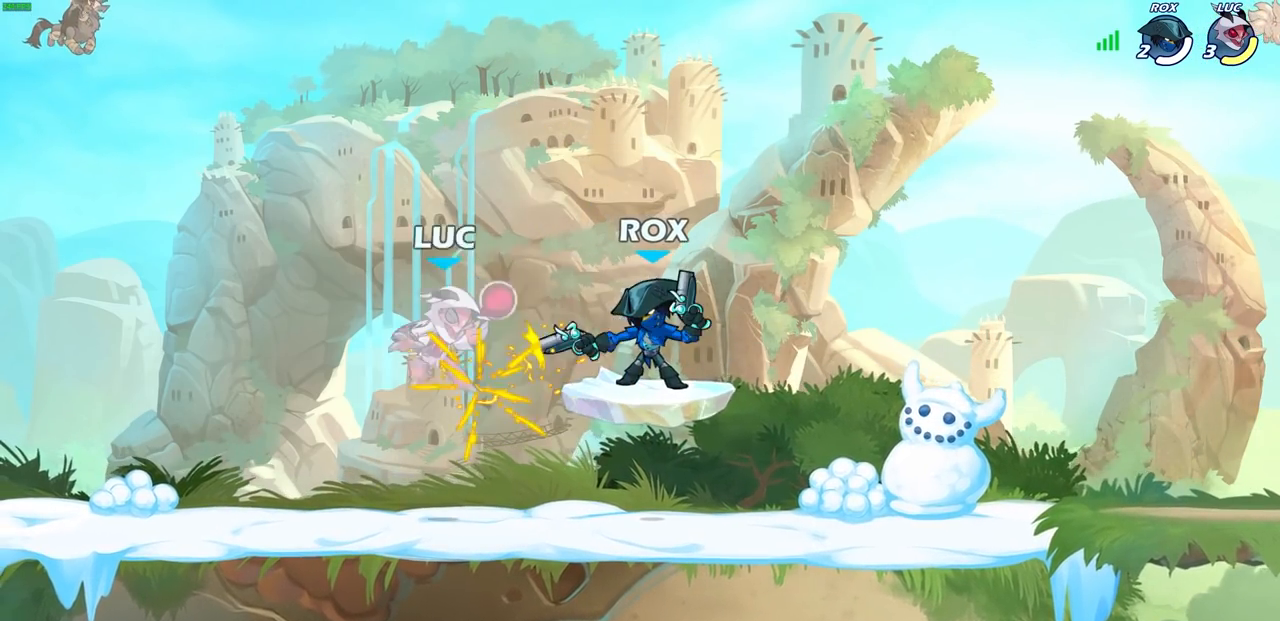
{"buttons": ["CROSS"], "left_stick": "up-right", "right_stick": "center", "events": [[283, "left_stick", "right"], [417, "left_stick", "up-right"], [450, "CROSS", "down"]]}
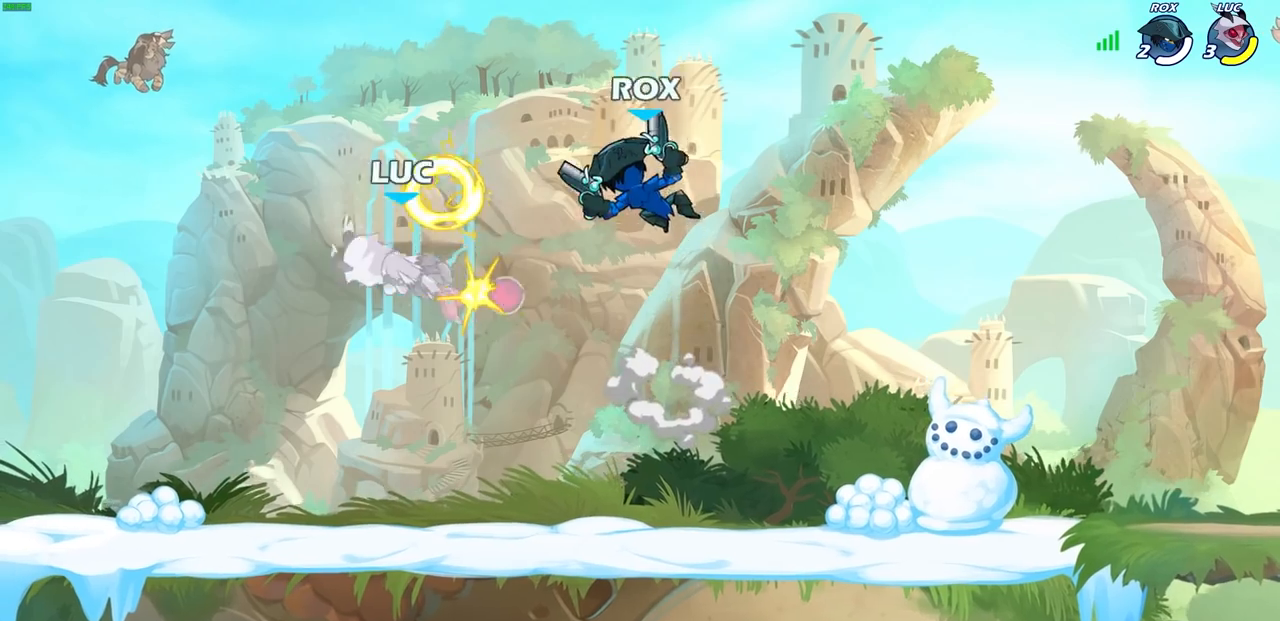
{"buttons": [], "left_stick": "down-right", "right_stick": "center", "events": [[117, "CROSS", "up"], [200, "left_stick", "center"], [367, "left_stick", "down-right"]]}
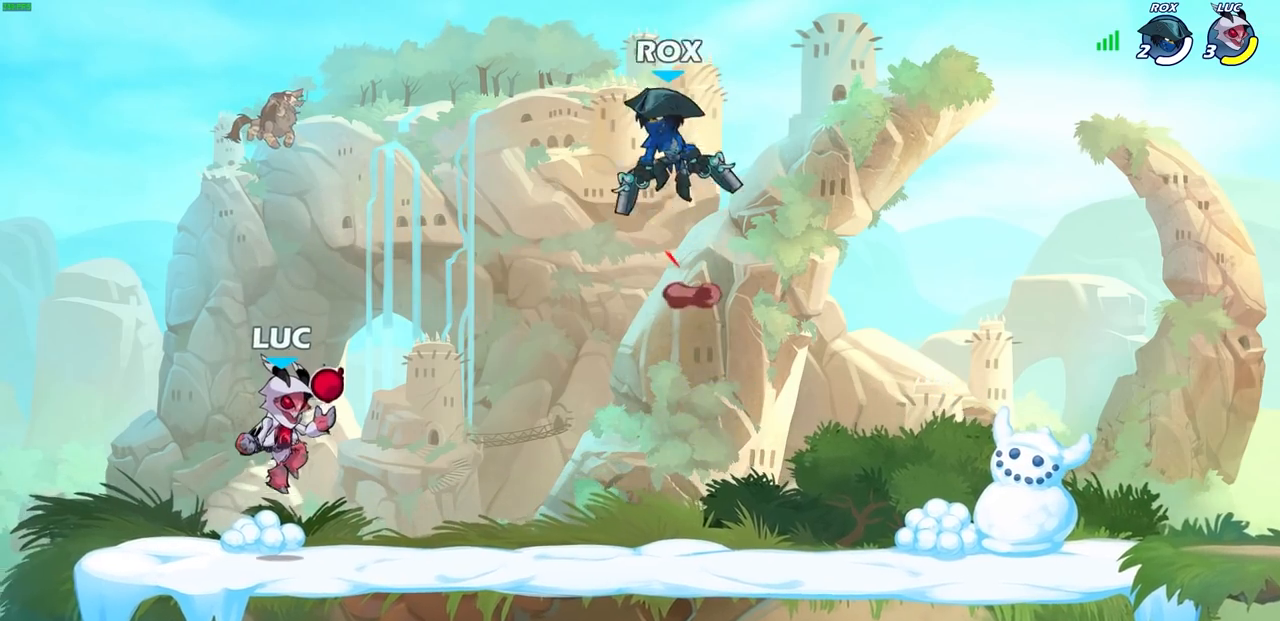
{"buttons": [], "left_stick": "up-right", "right_stick": "center", "events": [[100, "left_stick", "left"], [400, "left_stick", "up-right"]]}
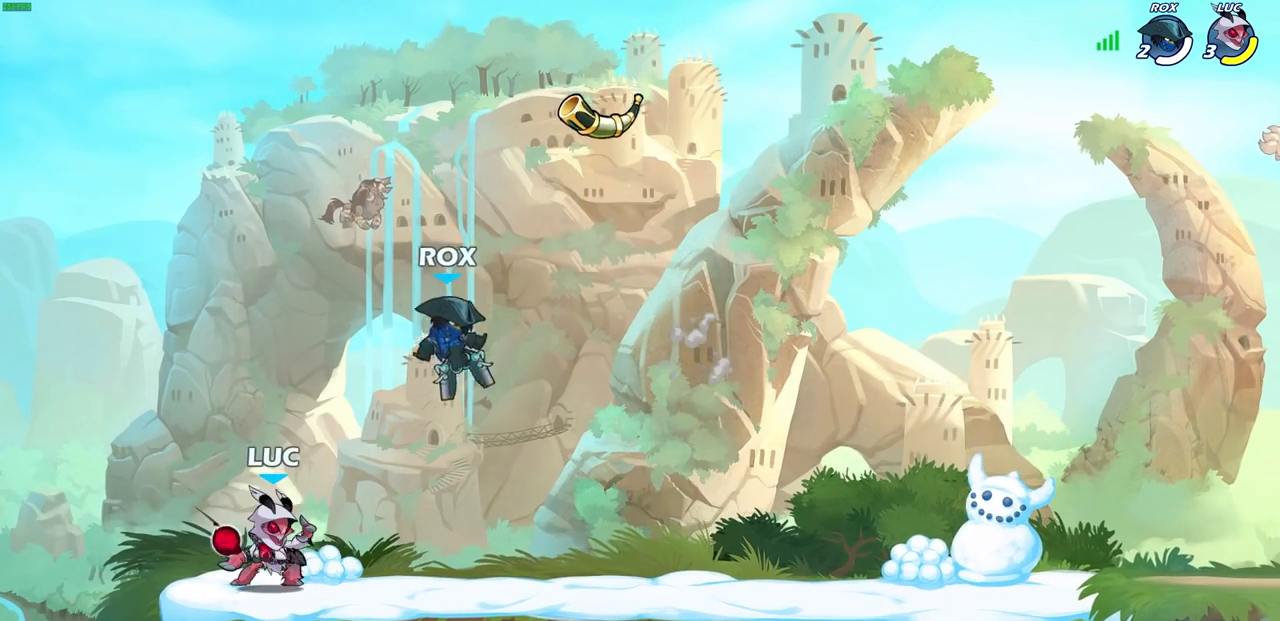
{"buttons": [], "left_stick": "center", "right_stick": "center", "events": [[17, "left_stick", "center"], [167, "left_stick", "right"], [267, "SQUARE", "down"], [300, "left_stick", "center"], [350, "SQUARE", "up"]]}
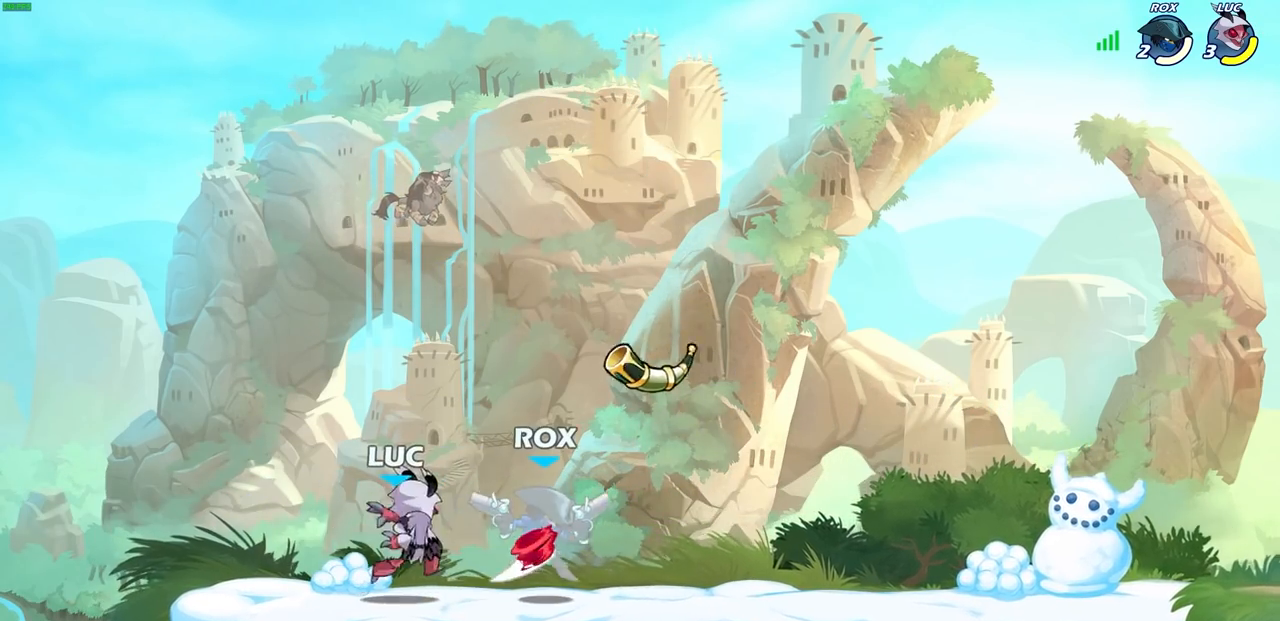
{"buttons": [], "left_stick": "center", "right_stick": "center", "events": [[167, "left_stick", "down"], [267, "SQUARE", "down"], [350, "left_stick", "center"], [367, "SQUARE", "up"]]}
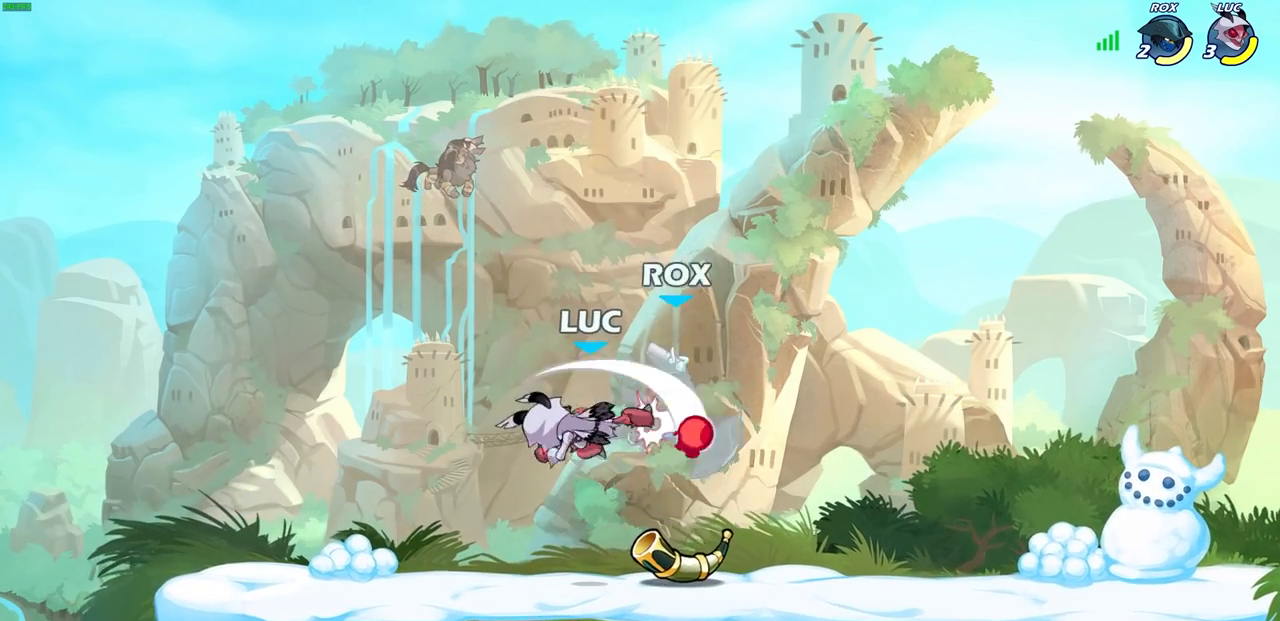
{"buttons": [], "left_stick": "center", "right_stick": "center", "events": [[200, "CROSS", "down"], [233, "SQUARE", "down"], [283, "CROSS", "up"], [300, "SQUARE", "up"]]}
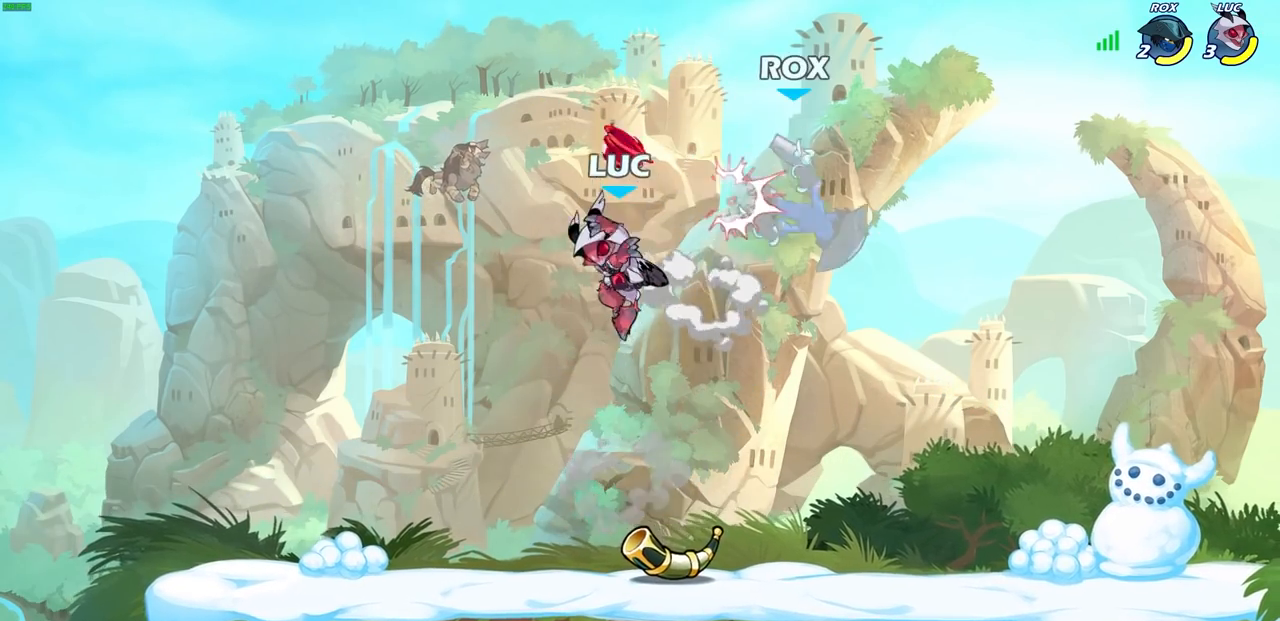
{"buttons": [], "left_stick": "right", "right_stick": "center", "events": [[17, "left_stick", "right"], [167, "CROSS", "down"], [200, "SQUARE", "down"], [267, "CROSS", "up"], [267, "SQUARE", "up"]]}
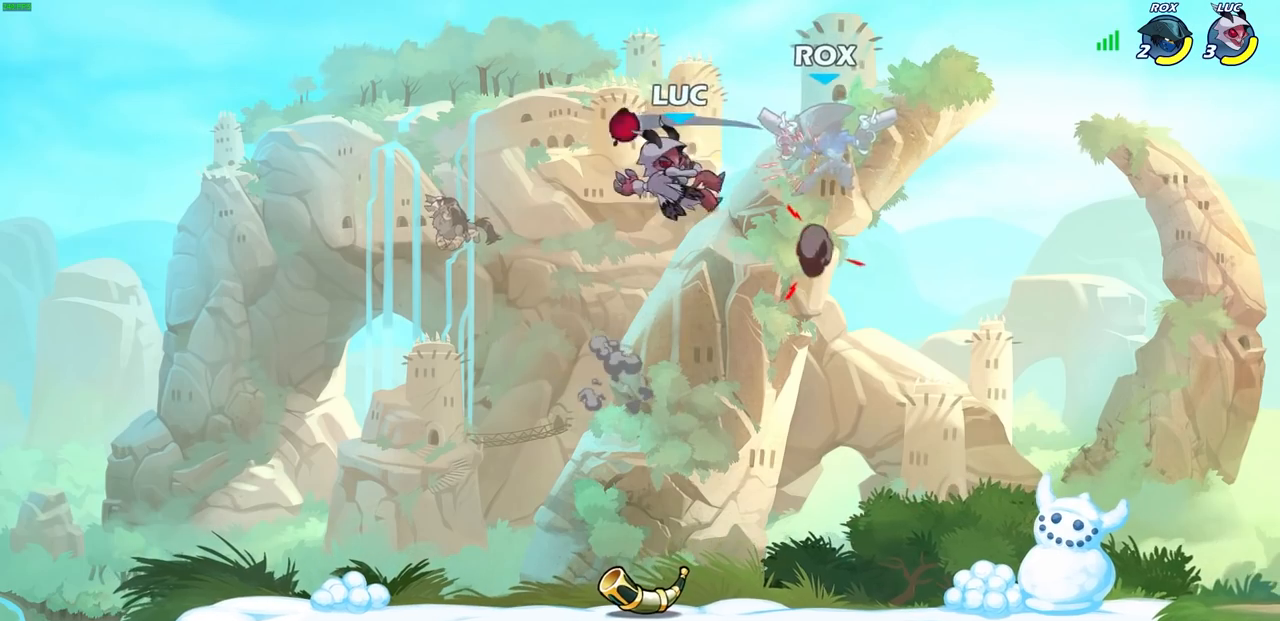
{"buttons": ["R2"], "left_stick": "right", "right_stick": "center", "events": [[100, "left_stick", "center"], [150, "left_stick", "right"], [417, "R2", "down"]]}
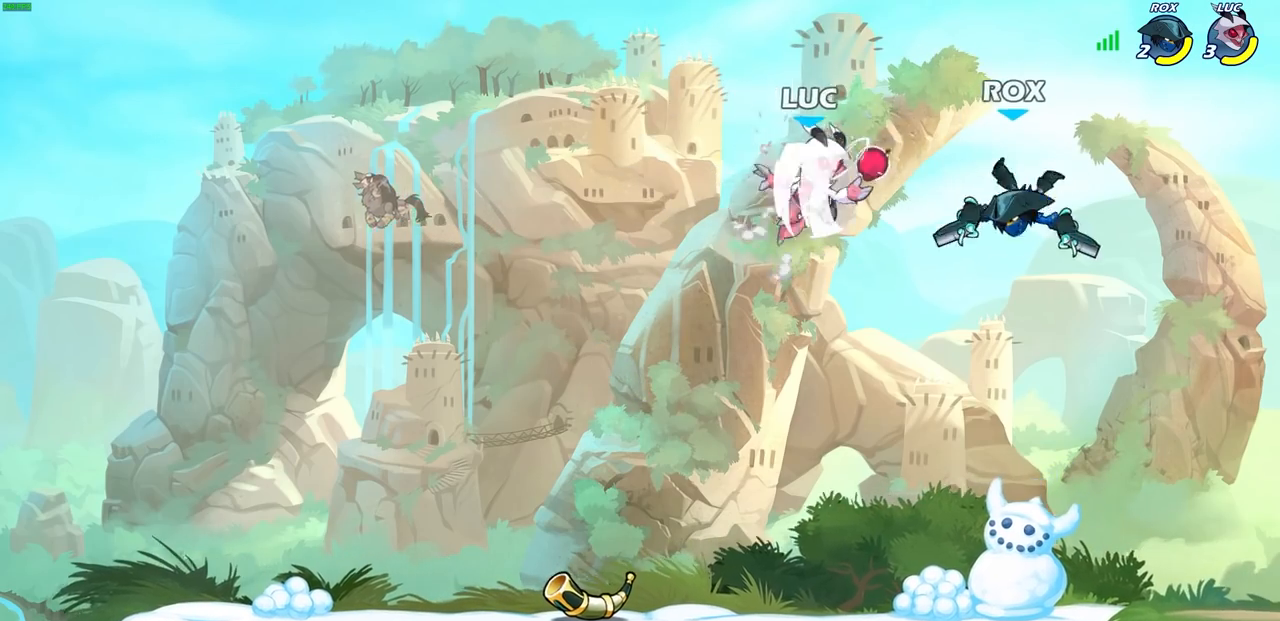
{"buttons": [], "left_stick": "right", "right_stick": "center", "events": [[50, "SQUARE", "down"], [83, "left_stick", "down"], [100, "R2", "up"], [133, "SQUARE", "up"], [150, "left_stick", "center"], [400, "left_stick", "right"]]}
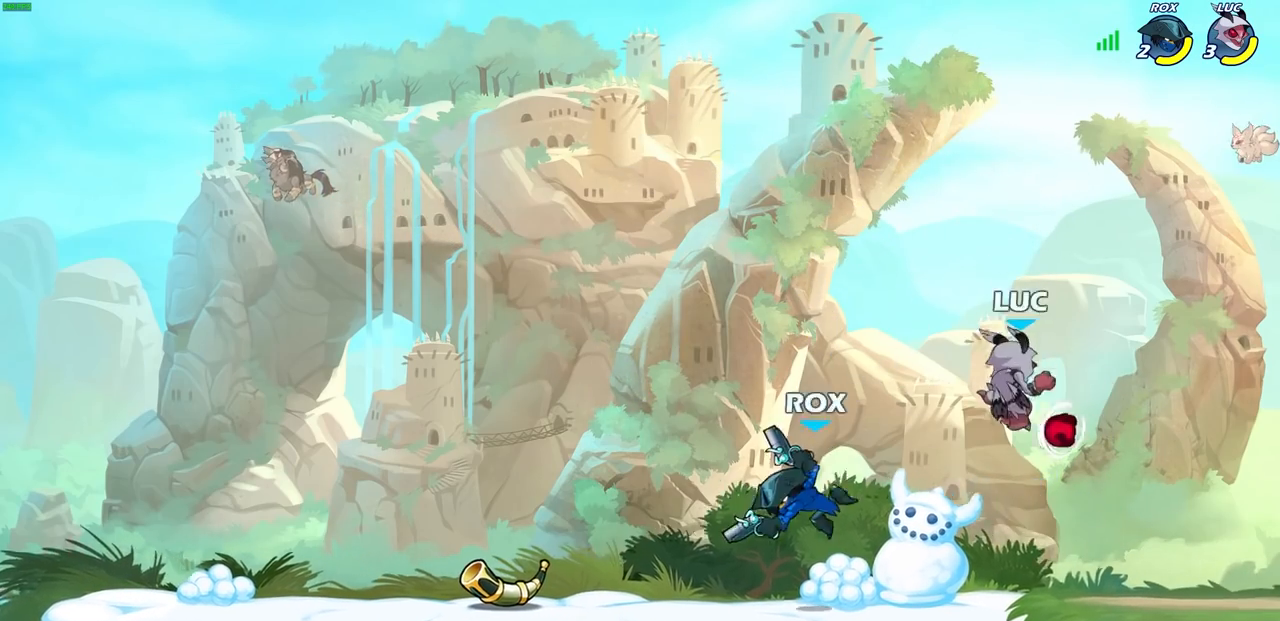
{"buttons": [], "left_stick": "up-left", "right_stick": "center", "events": [[50, "left_stick", "up-left"], [283, "CROSS", "down"], [433, "CROSS", "up"]]}
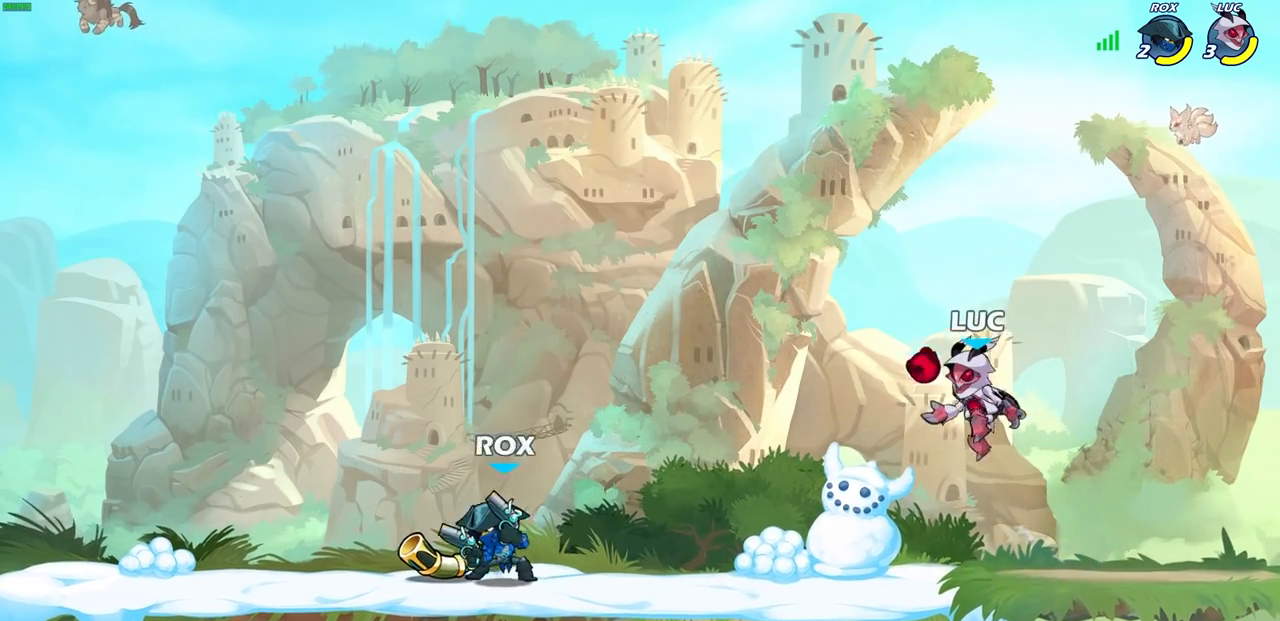
{"buttons": [], "left_stick": "center", "right_stick": "center", "events": [[283, "left_stick", "down-left"], [317, "SQUARE", "down"], [417, "SQUARE", "up"], [417, "left_stick", "center"]]}
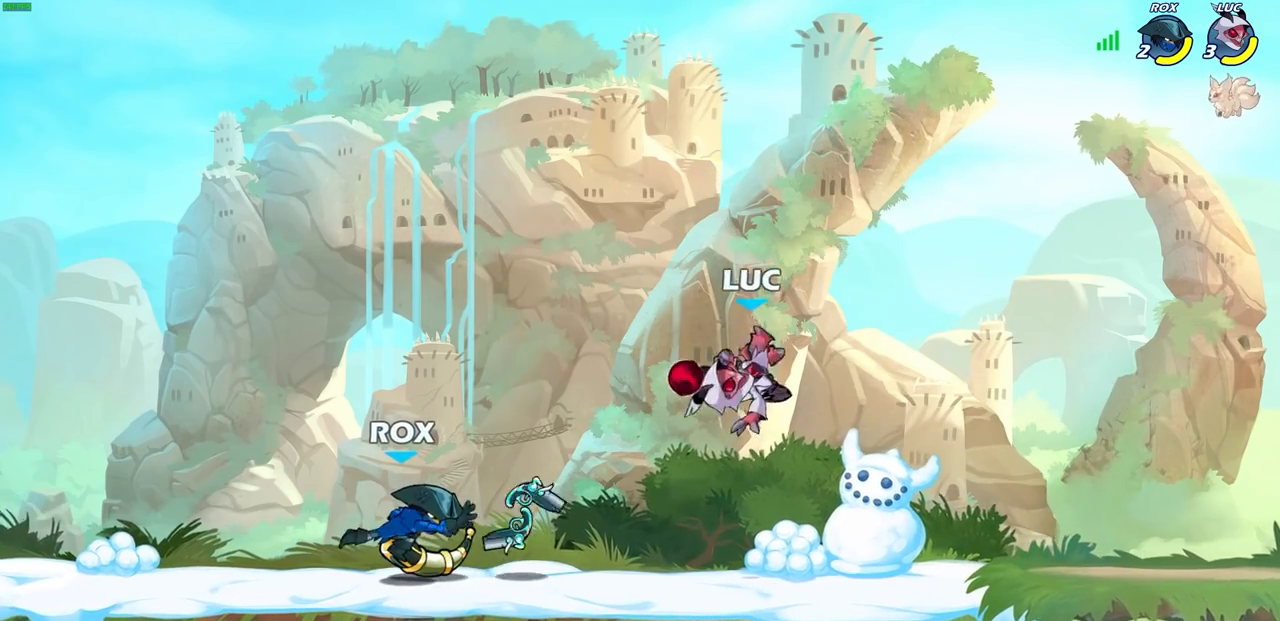
{"buttons": [], "left_stick": "left", "right_stick": "center", "events": [[483, "left_stick", "left"]]}
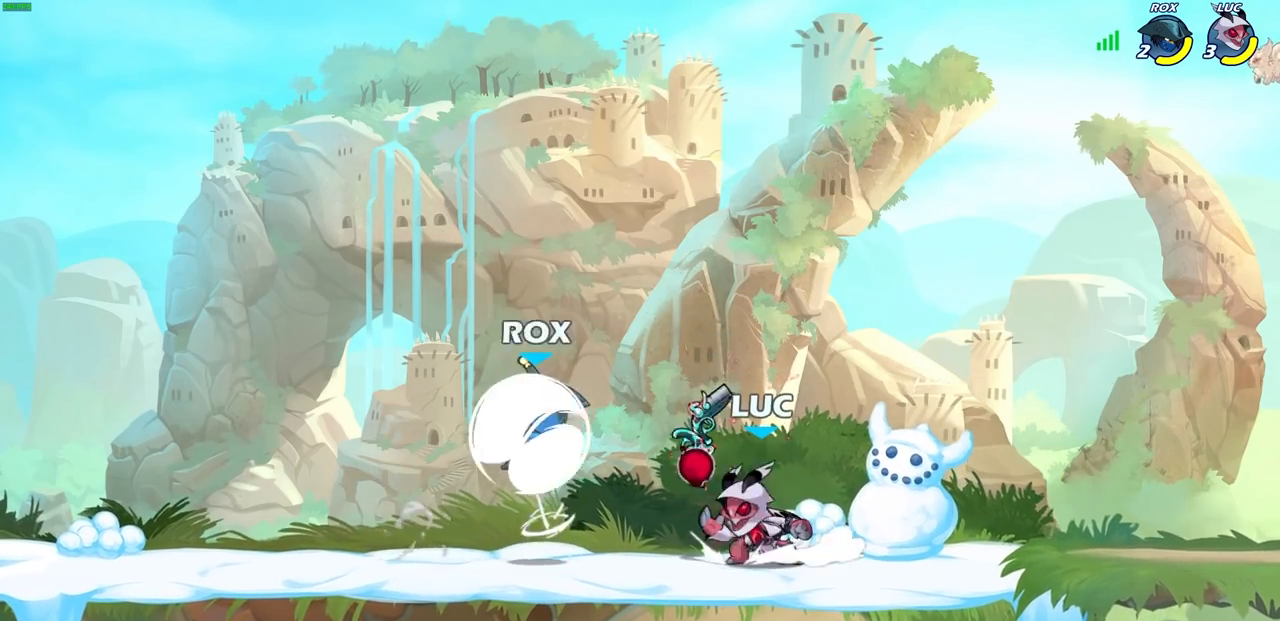
{"buttons": [], "left_stick": "center", "right_stick": "center", "events": [[33, "CIRCLE", "down"], [33, "left_stick", "center"], [67, "CIRCLE", "up"]]}
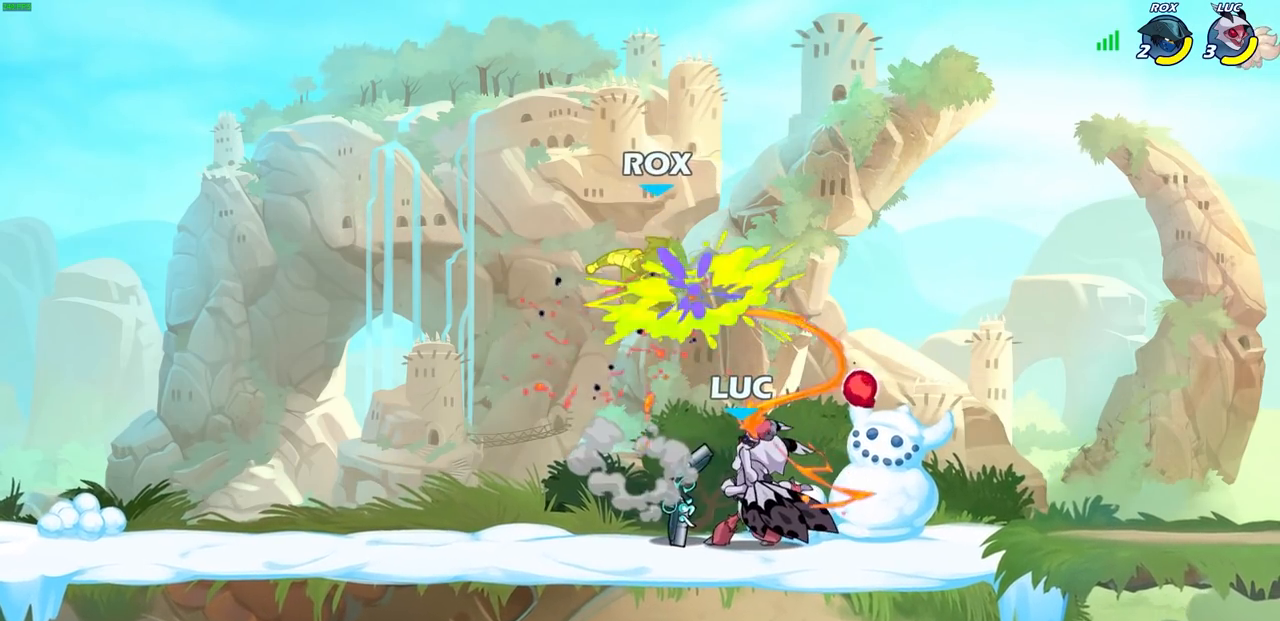
{"buttons": [], "left_stick": "center", "right_stick": "center", "events": []}
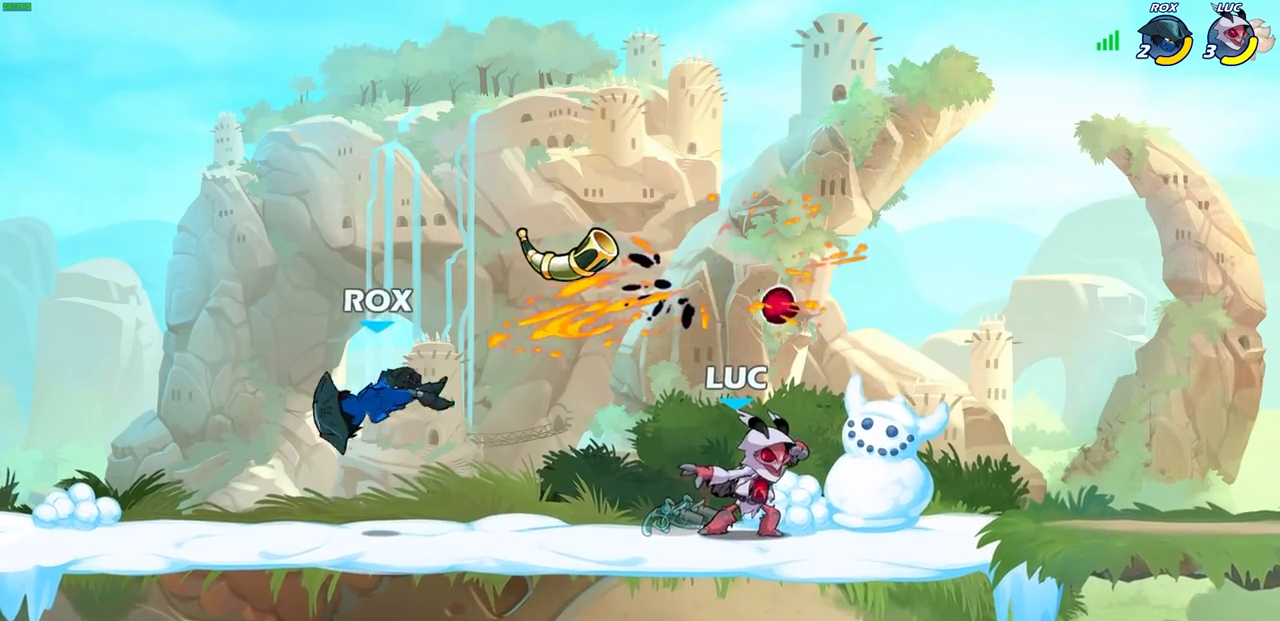
{"buttons": [], "left_stick": "center", "right_stick": "center", "events": []}